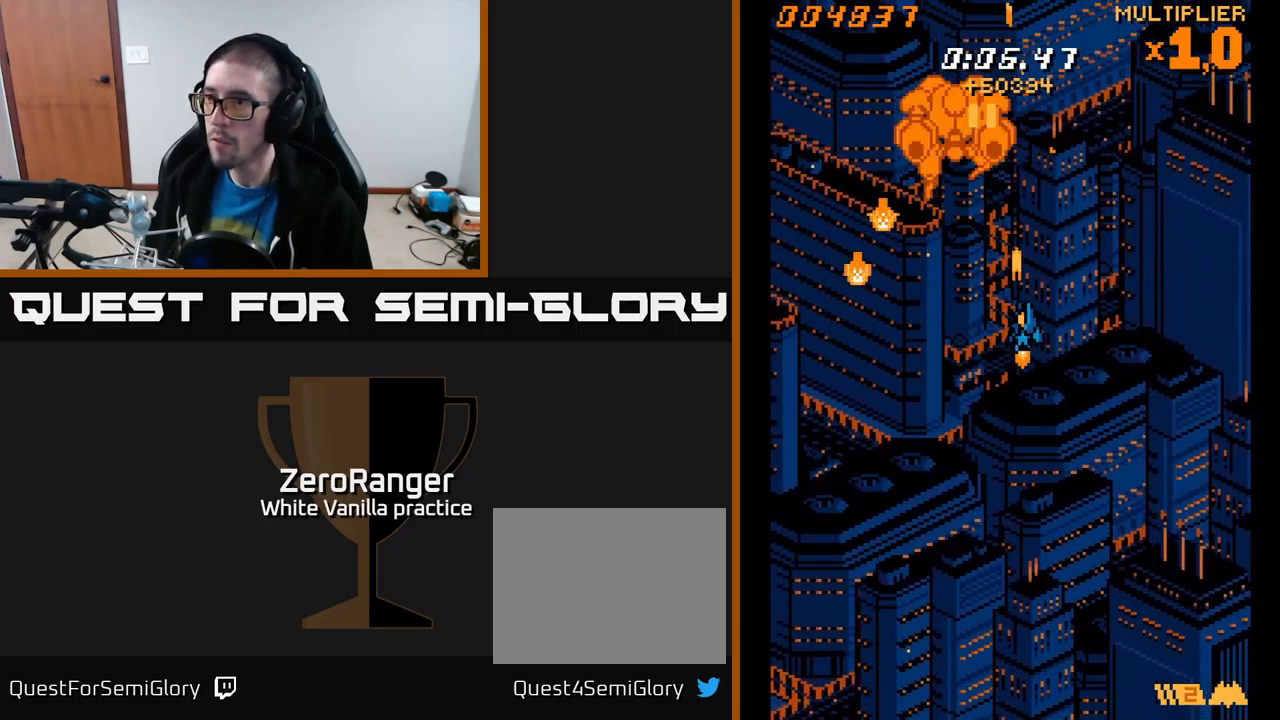
Gameplay with a controller (Xbox layout); each line is a JSON object with the inputs held at the frame after it. "events" lists button and stick changes between this image and that frame as [ms after this image, input, new state], when the widget could be followed in between. Not read: left_stick.
{"buttons": ["A", "DPAD_UP", "DPAD_LEFT"], "right_stick": "center", "events": [[267, "DPAD_DOWN", "up"], [300, "DPAD_RIGHT", "up"], [317, "DPAD_UP", "down"], [367, "DPAD_LEFT", "down"], [433, "DPAD_LEFT", "up"], [450, "DPAD_LEFT", "down"]]}
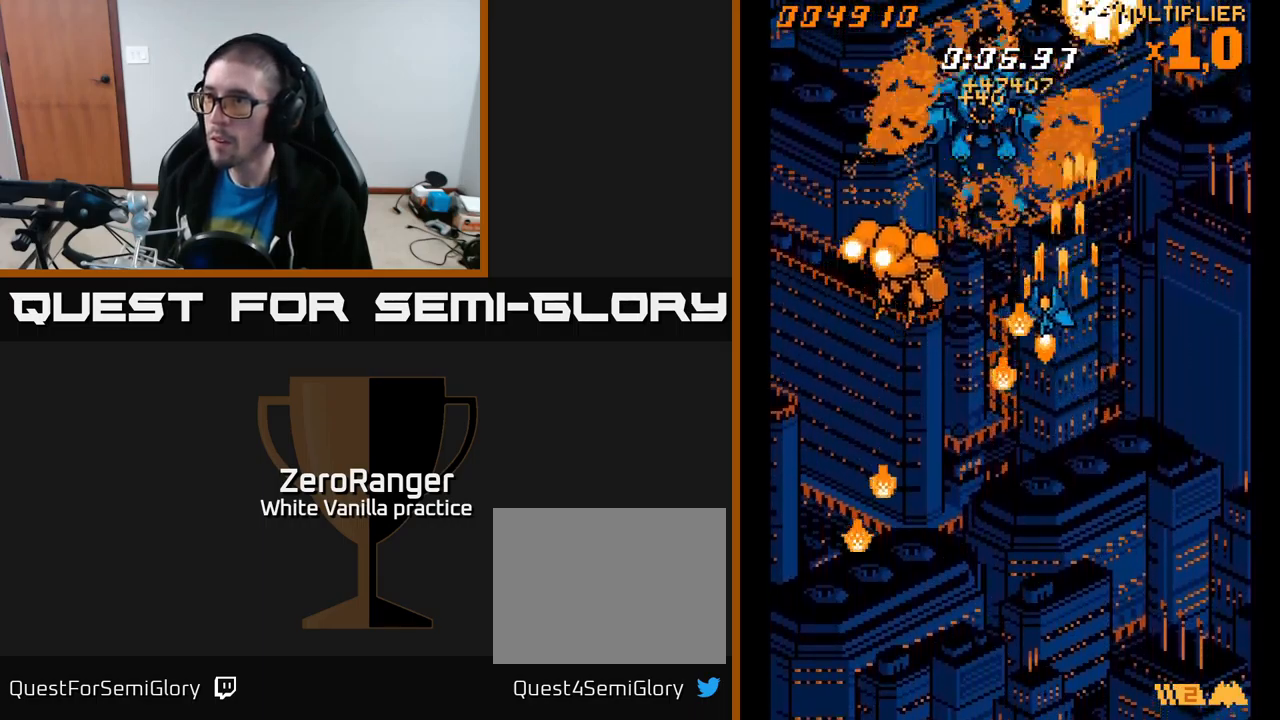
{"buttons": ["A", "DPAD_UP", "DPAD_RIGHT"], "right_stick": "center", "events": [[183, "DPAD_LEFT", "up"], [183, "DPAD_UP", "up"], [200, "DPAD_RIGHT", "down"], [367, "DPAD_UP", "down"]]}
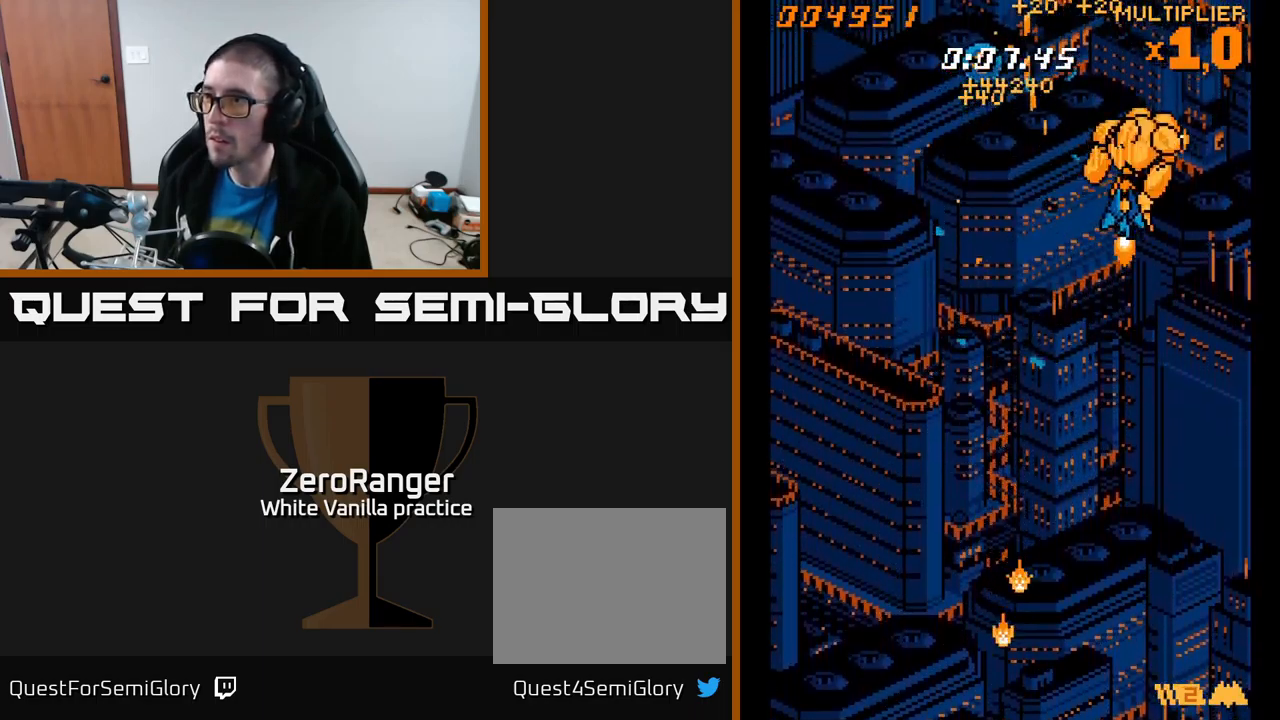
{"buttons": ["A", "DPAD_LEFT"], "right_stick": "center", "events": [[133, "DPAD_UP", "up"], [183, "DPAD_DOWN", "down"], [183, "DPAD_RIGHT", "up"], [217, "DPAD_LEFT", "down"], [467, "DPAD_DOWN", "up"]]}
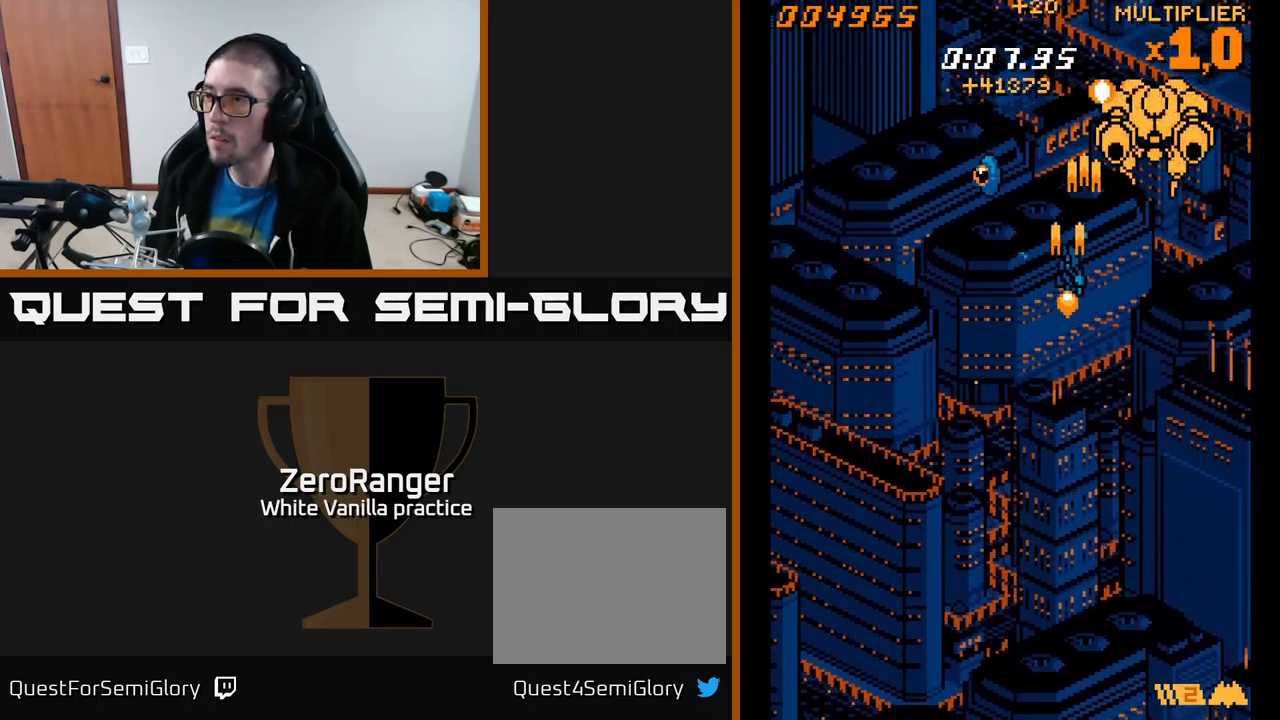
{"buttons": ["A", "DPAD_RIGHT"], "right_stick": "center", "events": [[150, "DPAD_DOWN", "down"], [400, "DPAD_LEFT", "up"], [433, "DPAD_RIGHT", "down"], [450, "DPAD_DOWN", "up"]]}
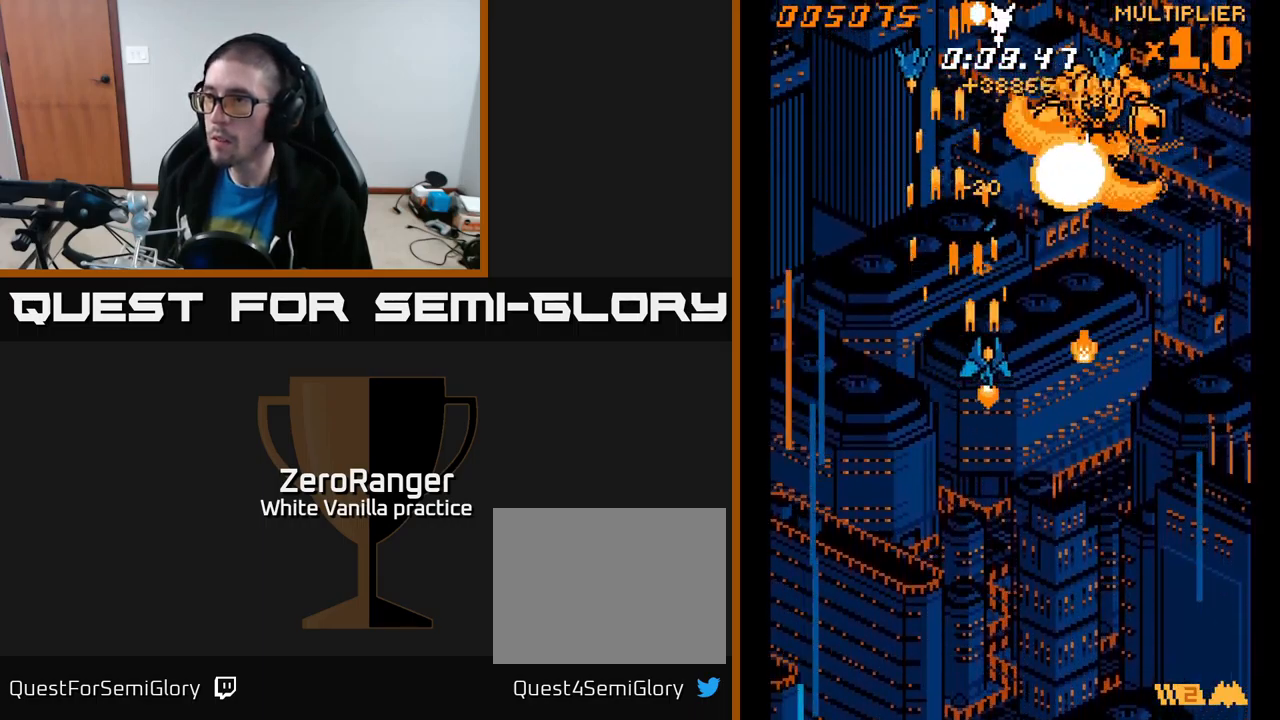
{"buttons": ["A", "DPAD_DOWN", "DPAD_LEFT"], "right_stick": "center", "events": [[17, "DPAD_UP", "down"], [250, "DPAD_UP", "up"], [333, "DPAD_DOWN", "down"], [383, "DPAD_RIGHT", "up"], [400, "DPAD_LEFT", "down"]]}
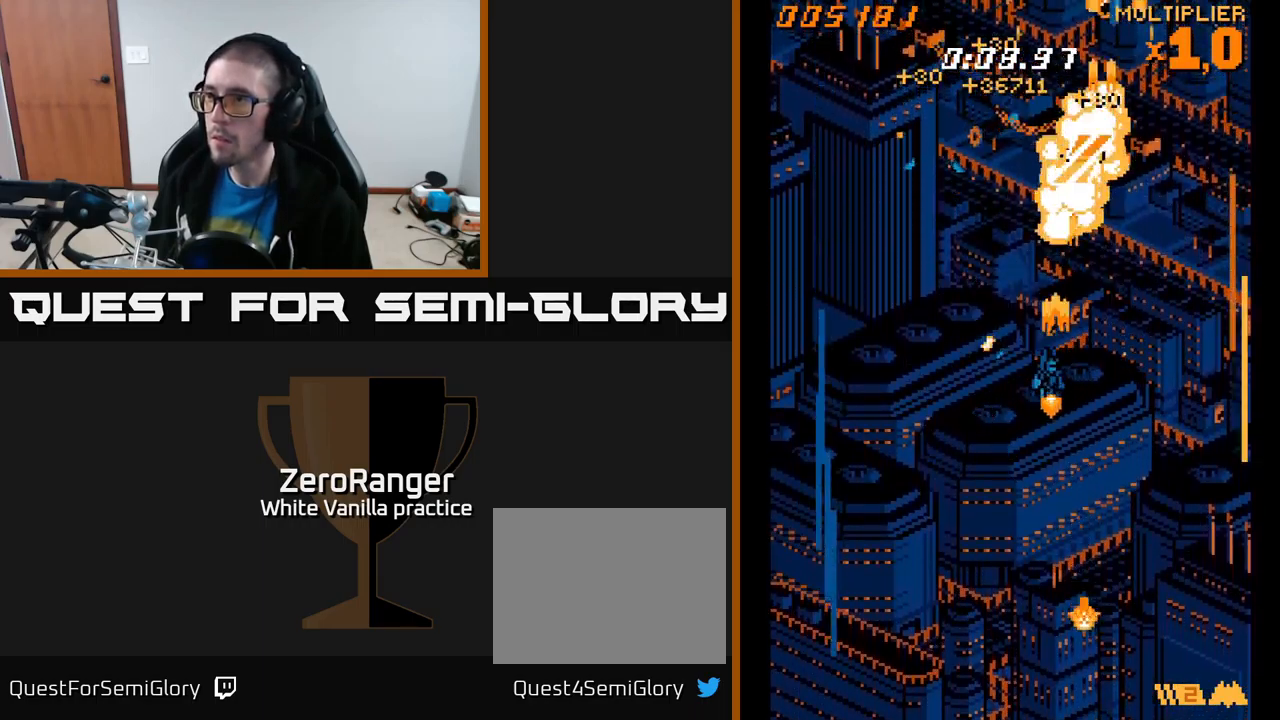
{"buttons": ["A", "DPAD_UP", "DPAD_LEFT"], "right_stick": "center", "events": [[200, "DPAD_DOWN", "up"], [467, "DPAD_UP", "down"]]}
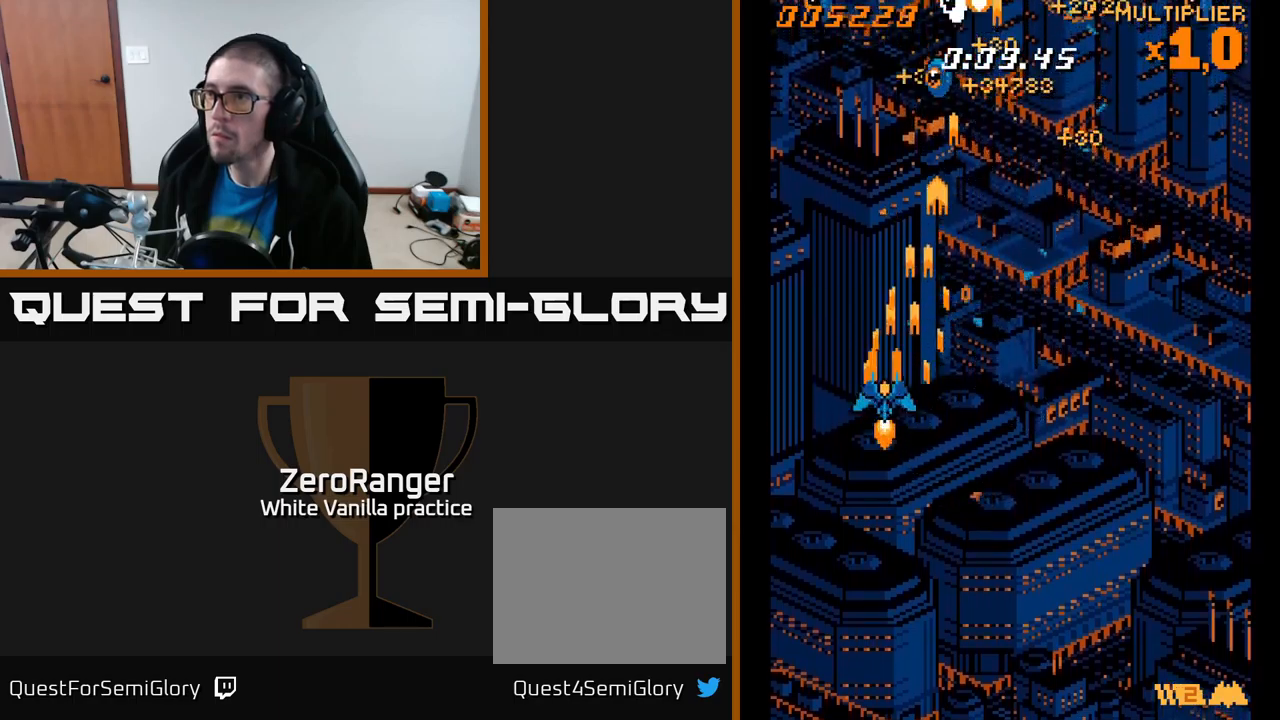
{"buttons": ["A", "DPAD_RIGHT"], "right_stick": "center", "events": [[84, "DPAD_LEFT", "up"], [167, "DPAD_RIGHT", "down"], [234, "DPAD_UP", "up"]]}
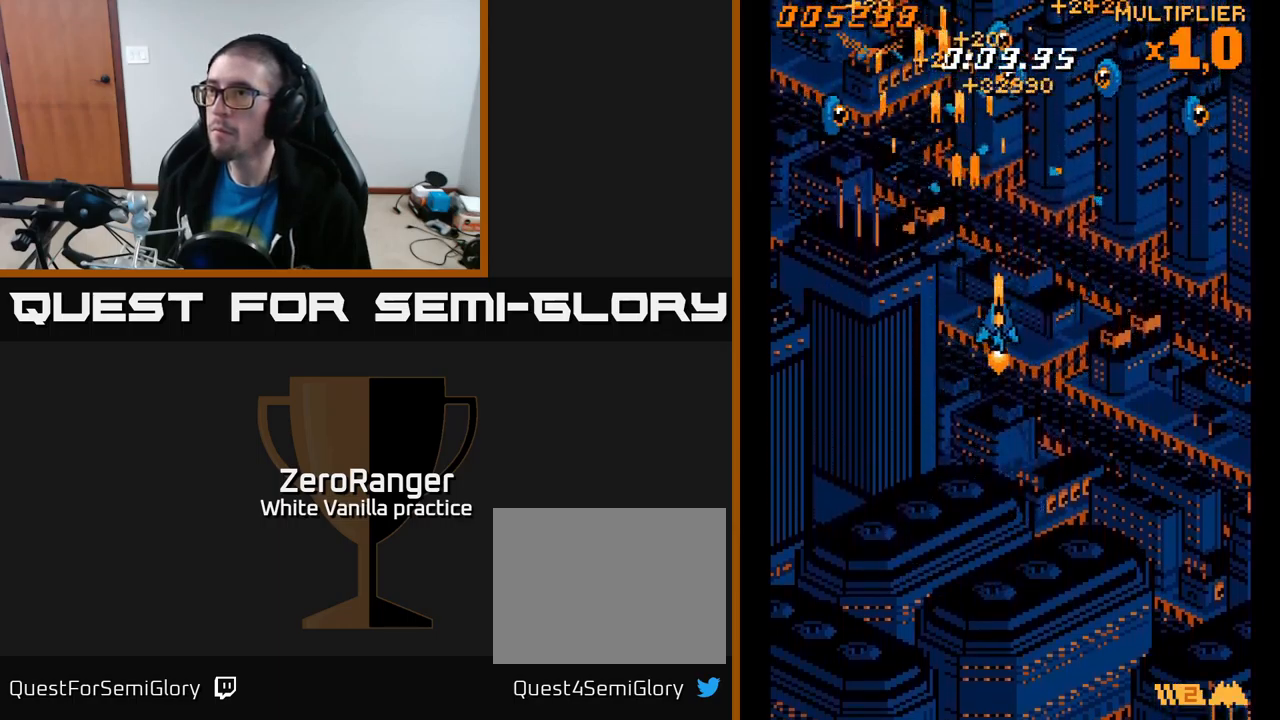
{"buttons": ["A", "DPAD_RIGHT"], "right_stick": "center", "events": []}
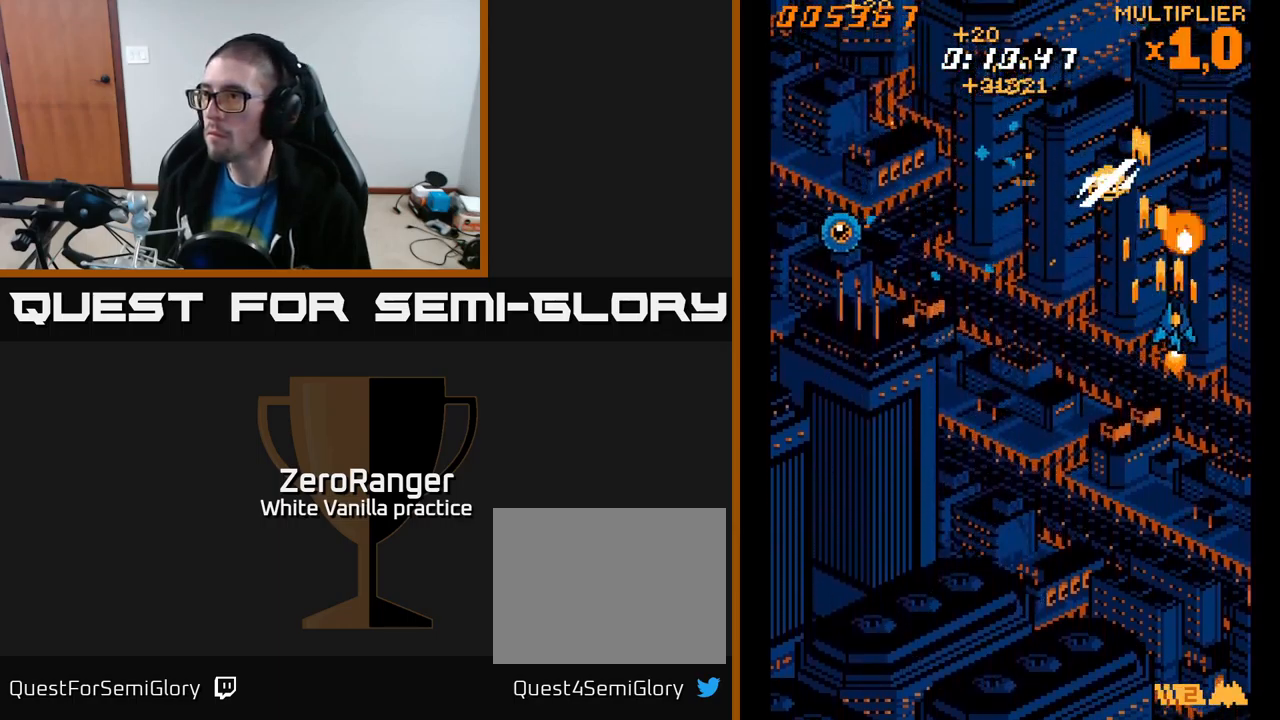
{"buttons": ["A", "DPAD_LEFT"], "right_stick": "center", "events": [[50, "DPAD_DOWN", "down"], [134, "DPAD_RIGHT", "up"], [150, "DPAD_LEFT", "down"], [217, "DPAD_DOWN", "up"]]}
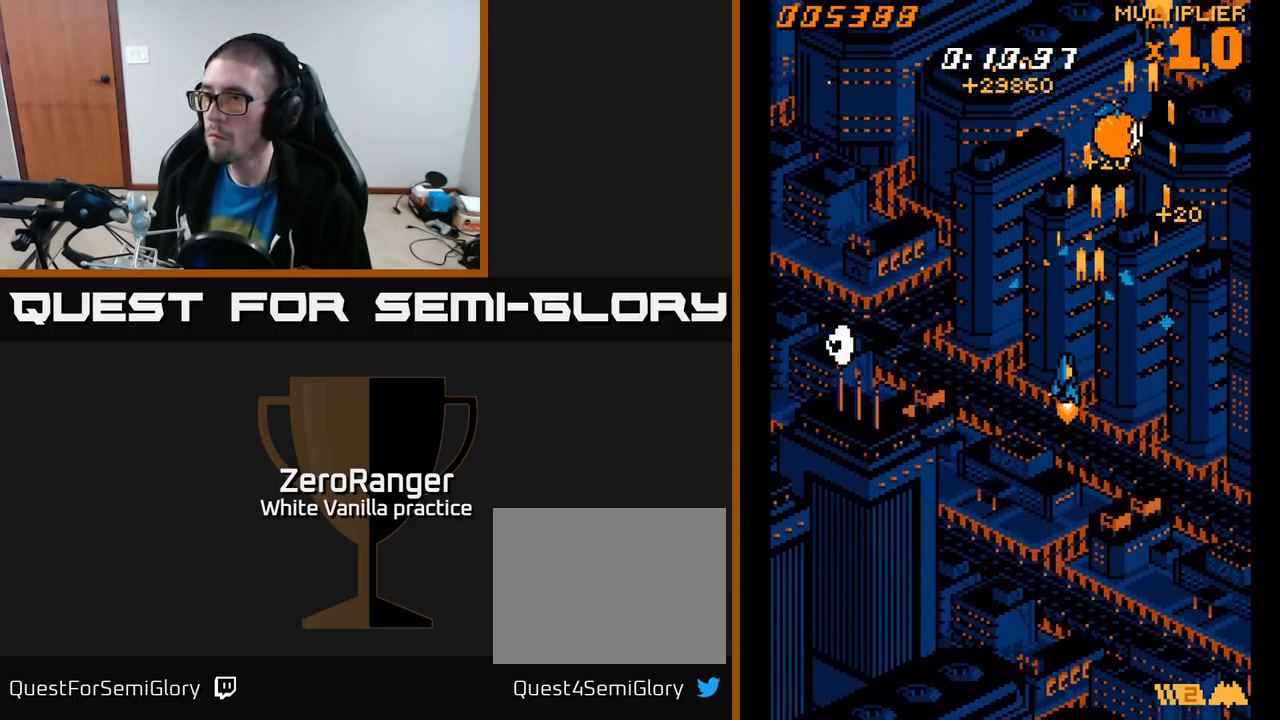
{"buttons": ["A", "DPAD_DOWN", "DPAD_LEFT"], "right_stick": "center", "events": [[200, "DPAD_DOWN", "down"]]}
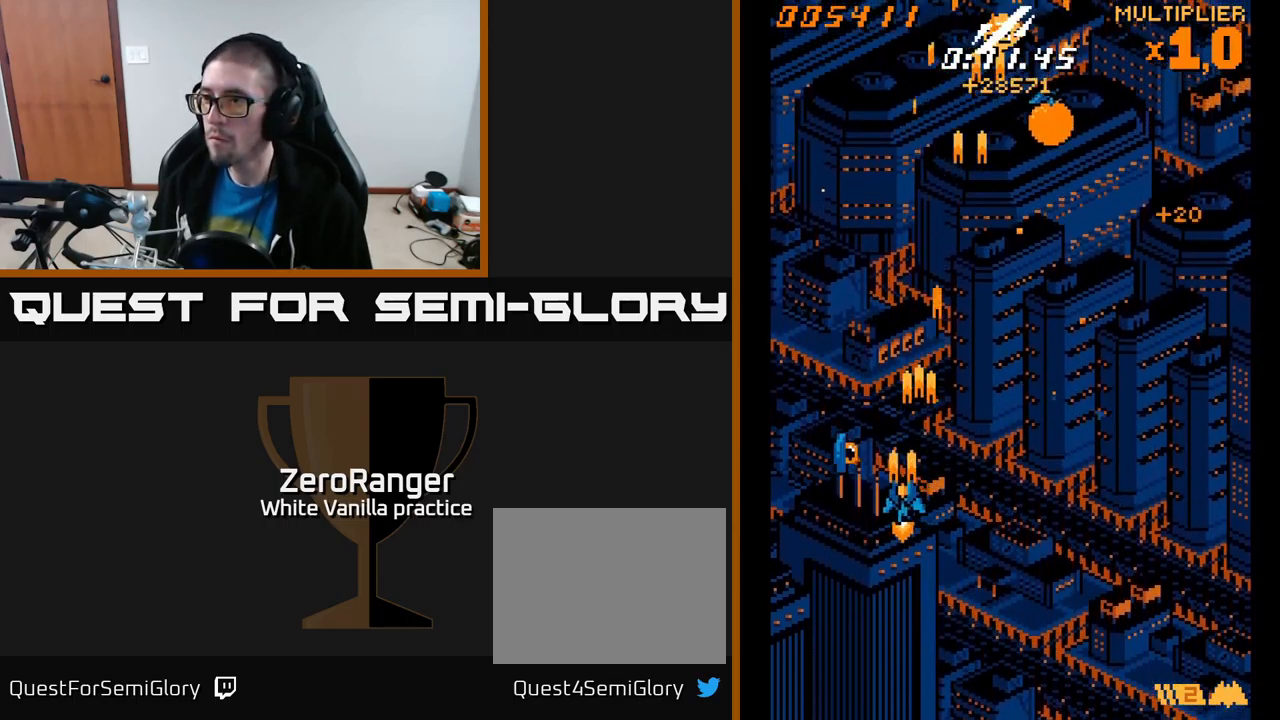
{"buttons": ["A", "DPAD_DOWN"], "right_stick": "center", "events": [[134, "DPAD_DOWN", "up"], [167, "DPAD_UP", "down"], [200, "DPAD_LEFT", "up"], [250, "DPAD_RIGHT", "down"], [434, "DPAD_UP", "up"], [450, "DPAD_DOWN", "down"], [467, "DPAD_RIGHT", "up"]]}
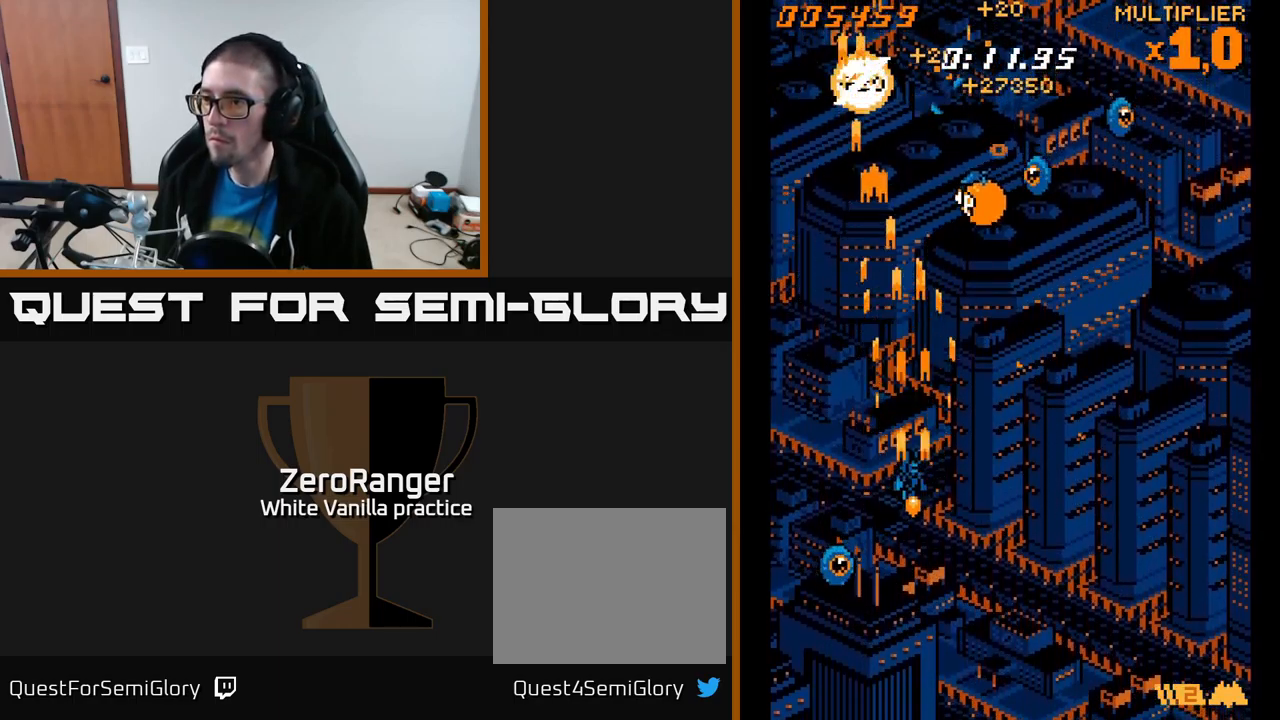
{"buttons": ["A", "DPAD_DOWN"], "right_stick": "center", "events": [[184, "DPAD_LEFT", "down"], [350, "DPAD_LEFT", "up"]]}
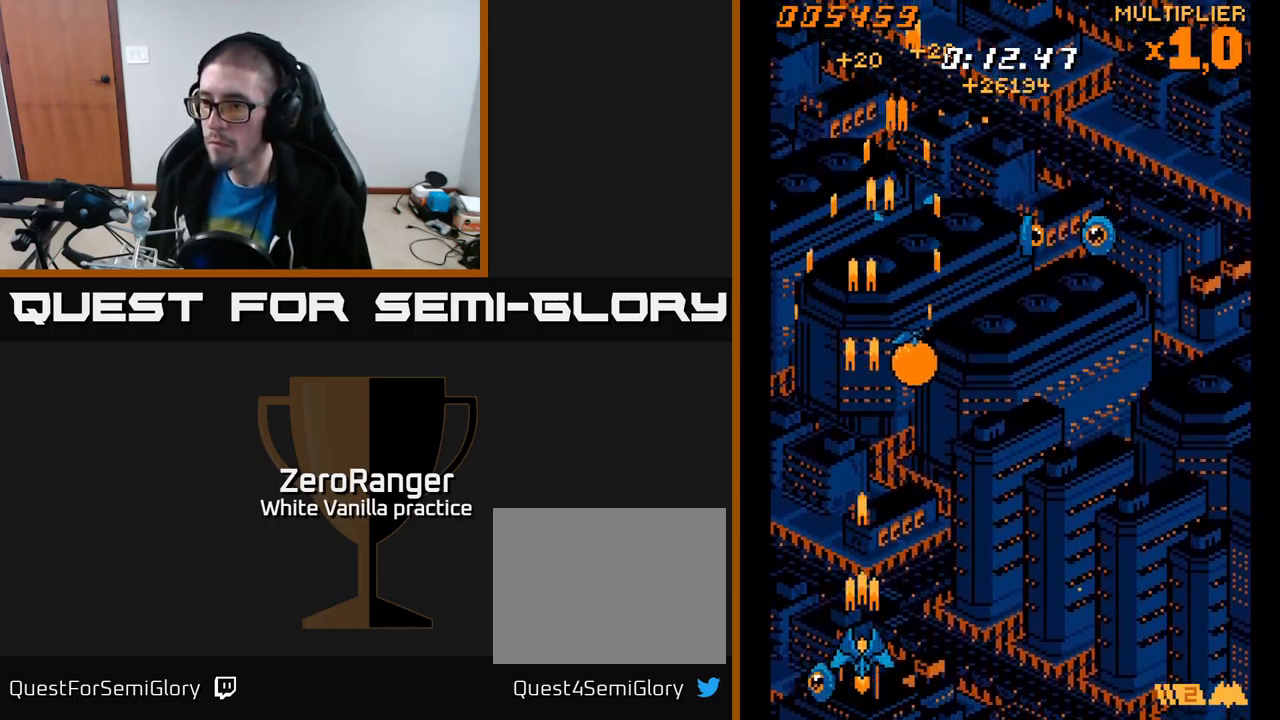
{"buttons": ["A", "DPAD_UP"], "right_stick": "center", "events": [[84, "DPAD_LEFT", "down"], [300, "DPAD_LEFT", "up"], [317, "DPAD_DOWN", "up"], [334, "DPAD_RIGHT", "down"], [334, "DPAD_UP", "down"], [484, "DPAD_RIGHT", "up"]]}
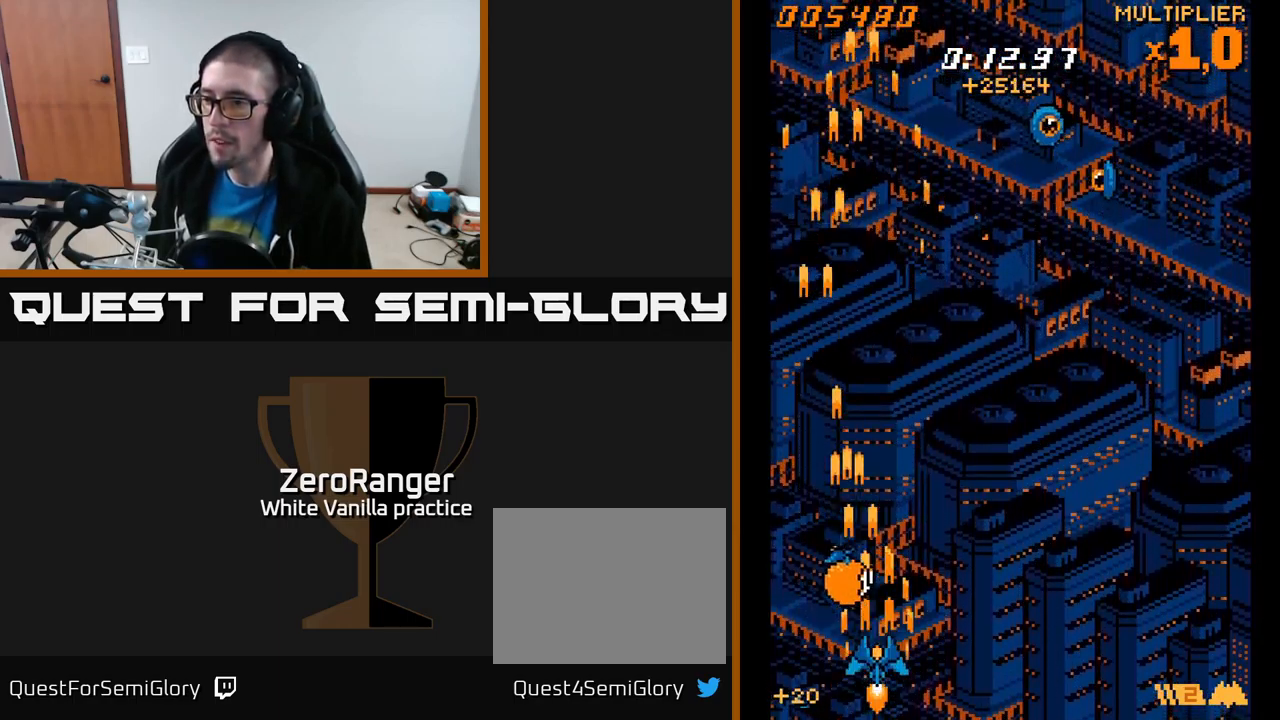
{"buttons": ["A", "DPAD_UP", "DPAD_RIGHT"], "right_stick": "center", "events": [[150, "DPAD_LEFT", "down"], [184, "DPAD_LEFT", "up"], [234, "DPAD_RIGHT", "down"], [234, "DPAD_UP", "up"], [417, "DPAD_UP", "down"]]}
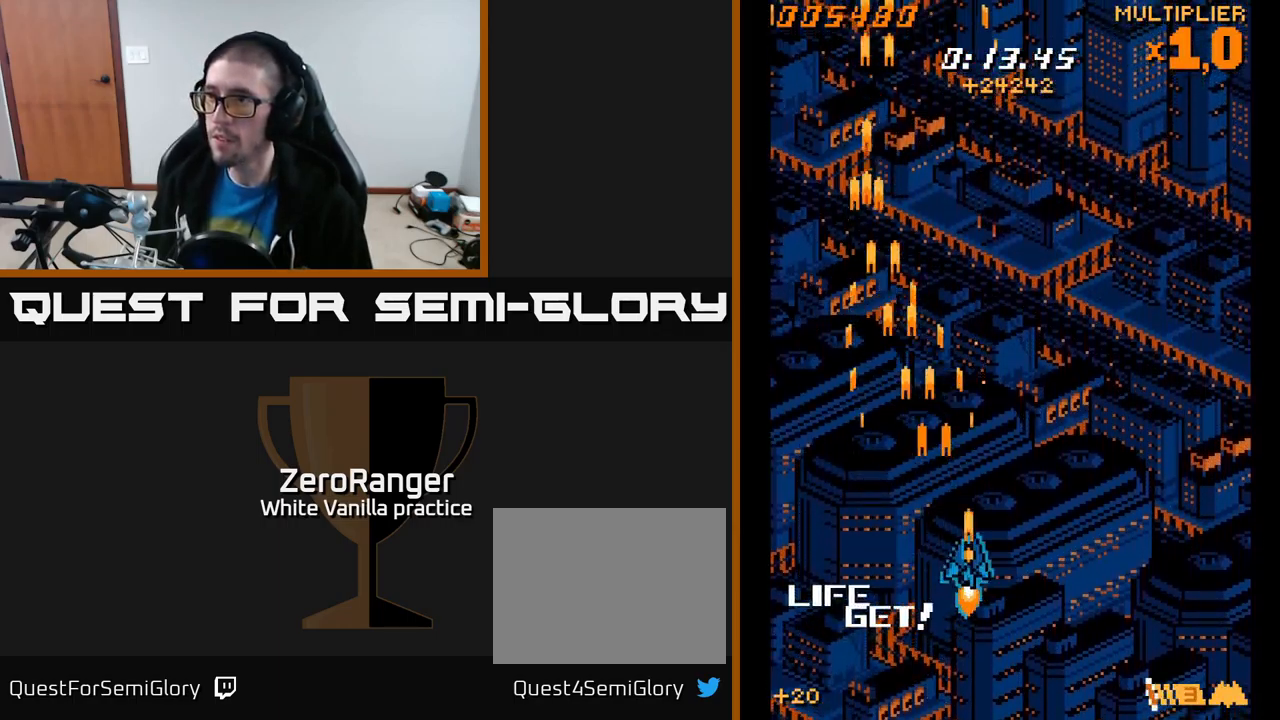
{"buttons": ["START"], "right_stick": "center", "events": [[350, "A", "up"], [400, "DPAD_UP", "up"], [417, "DPAD_RIGHT", "up"], [434, "START", "down"]]}
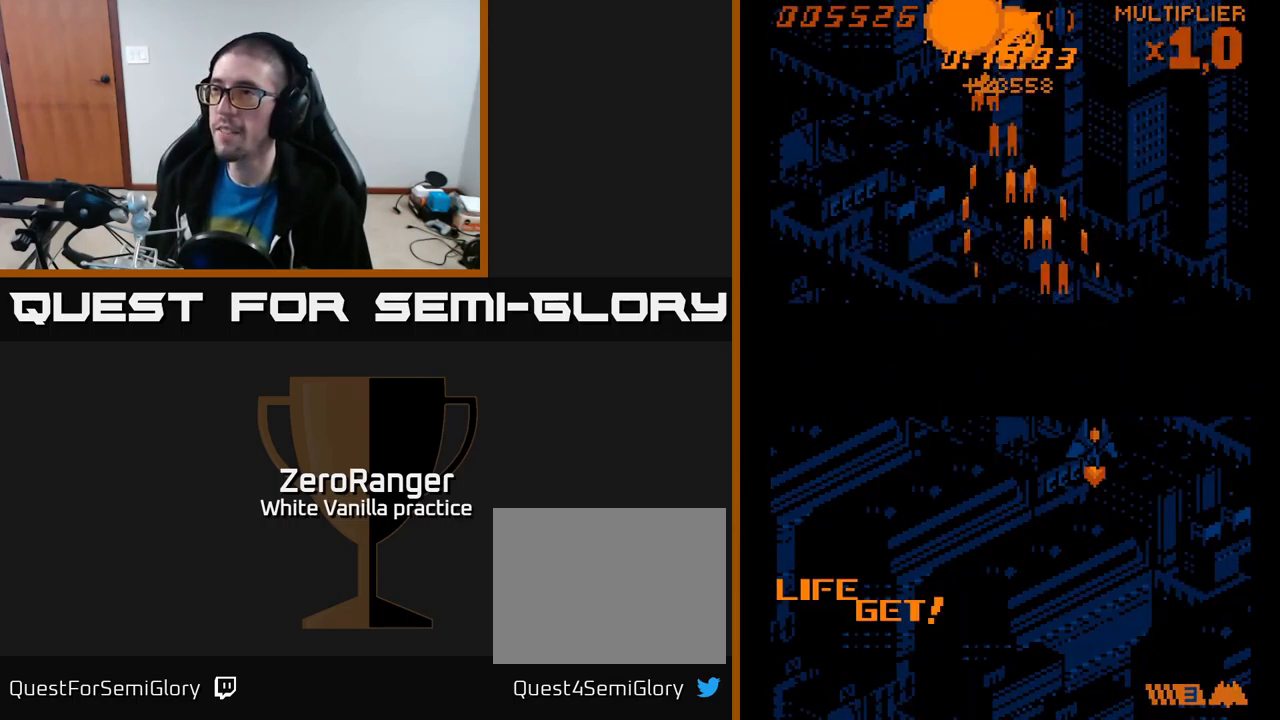
{"buttons": [], "right_stick": "center", "events": [[100, "START", "up"], [150, "DPAD_DOWN", "down"], [267, "DPAD_DOWN", "up"], [384, "DPAD_DOWN", "down"], [467, "DPAD_DOWN", "up"]]}
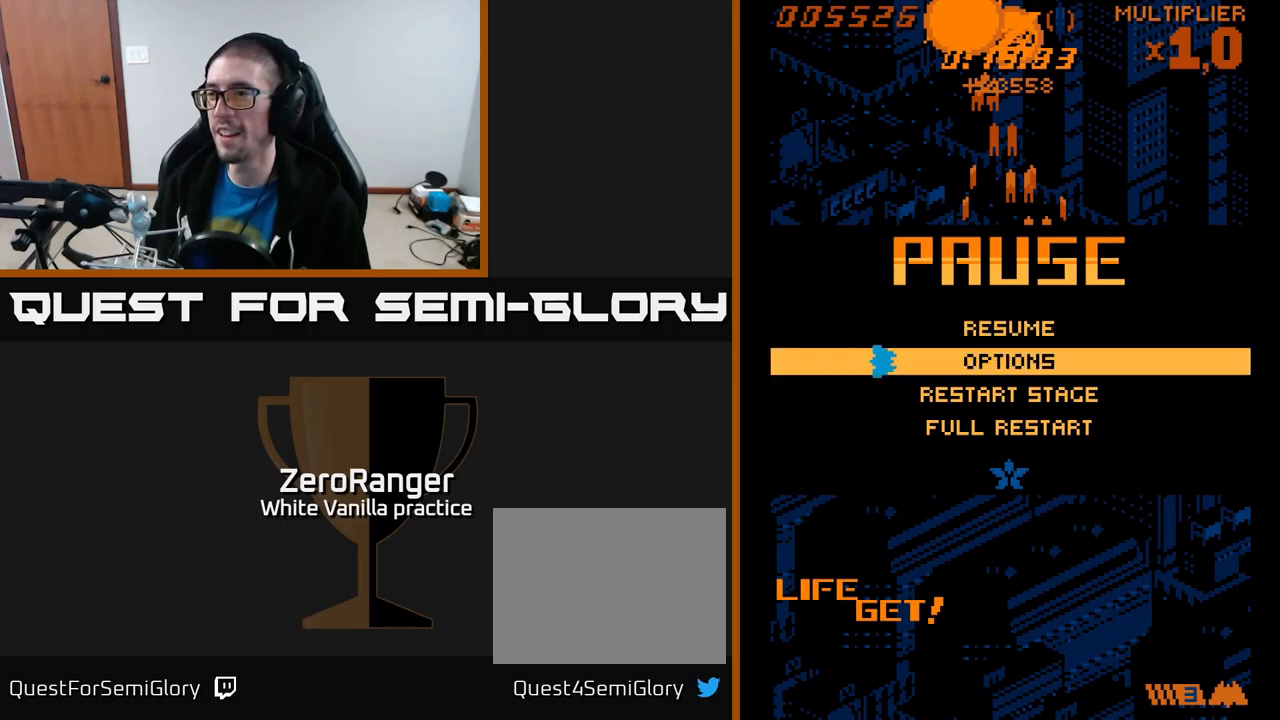
{"buttons": ["A"], "right_stick": "center", "events": [[67, "DPAD_DOWN", "down"], [150, "DPAD_DOWN", "up"], [233, "DPAD_DOWN", "down"], [317, "DPAD_DOWN", "up"], [333, "A", "down"]]}
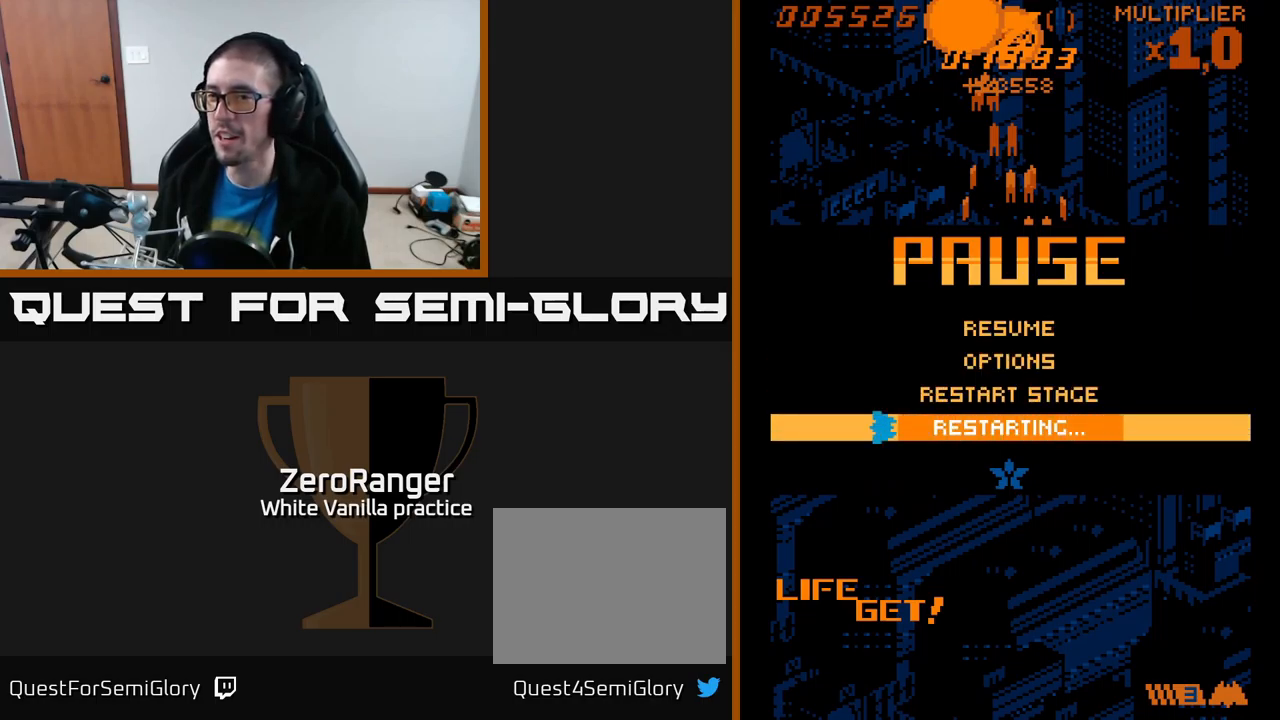
{"buttons": ["A"], "right_stick": "center", "events": []}
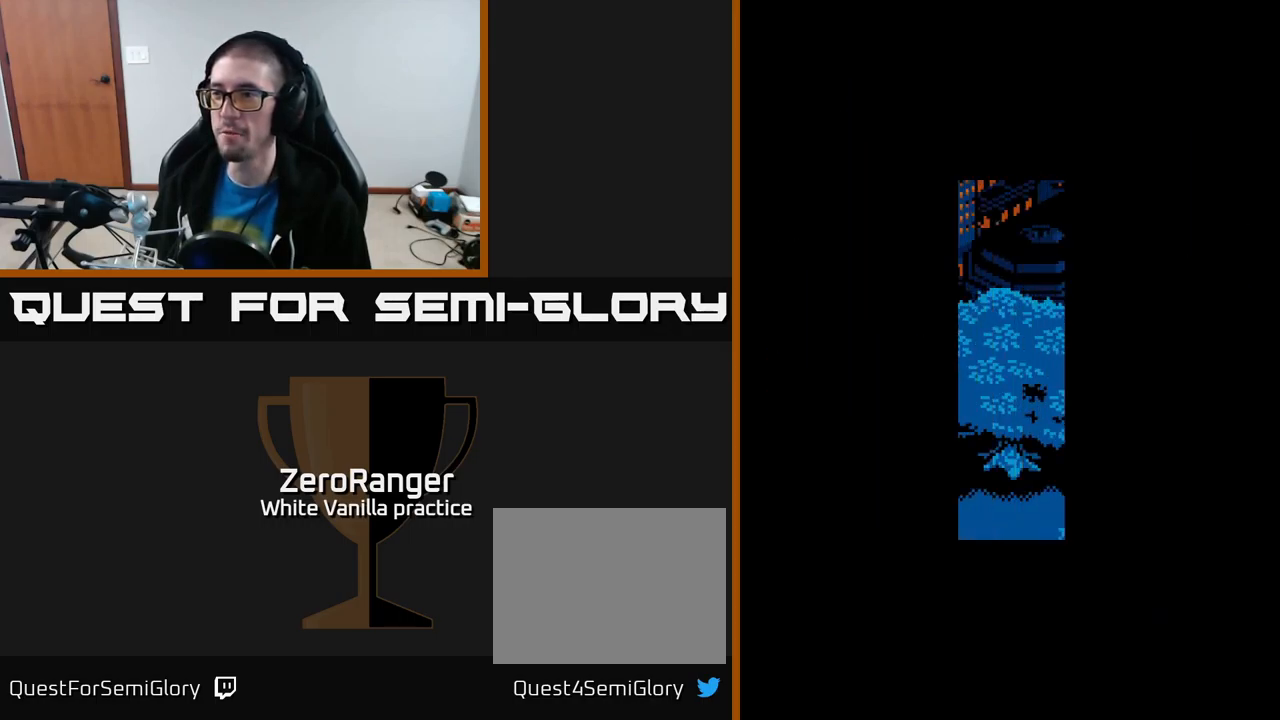
{"buttons": [], "right_stick": "center", "events": [[250, "A", "up"]]}
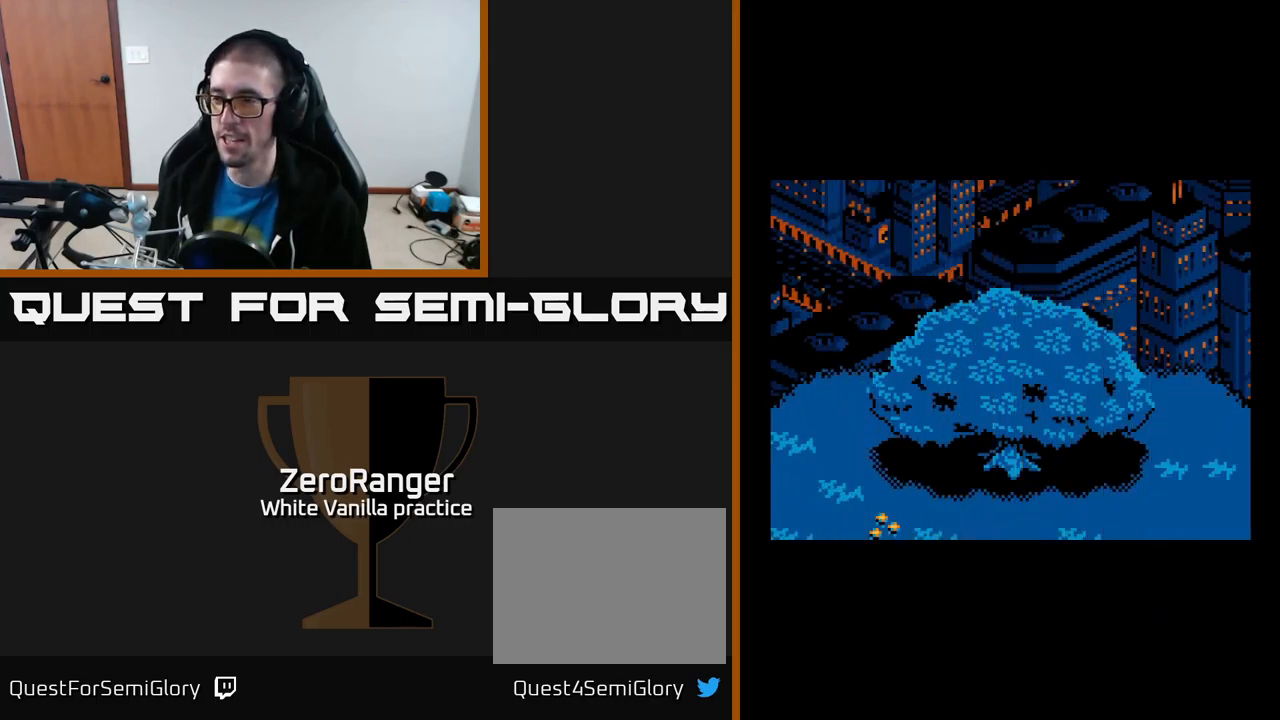
{"buttons": [], "right_stick": "center", "events": []}
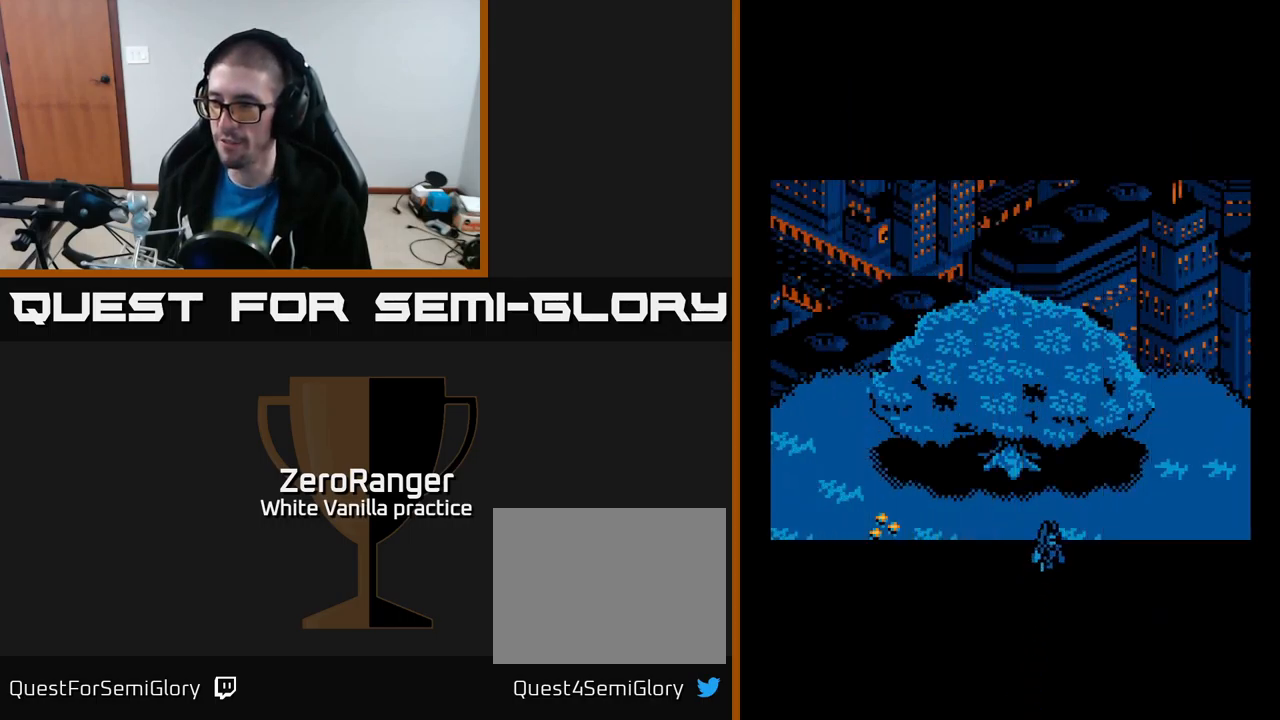
{"buttons": ["A", "DPAD_DOWN", "DPAD_LEFT"], "right_stick": "center", "events": [[117, "DPAD_LEFT", "down"], [350, "DPAD_DOWN", "down"], [383, "A", "down"]]}
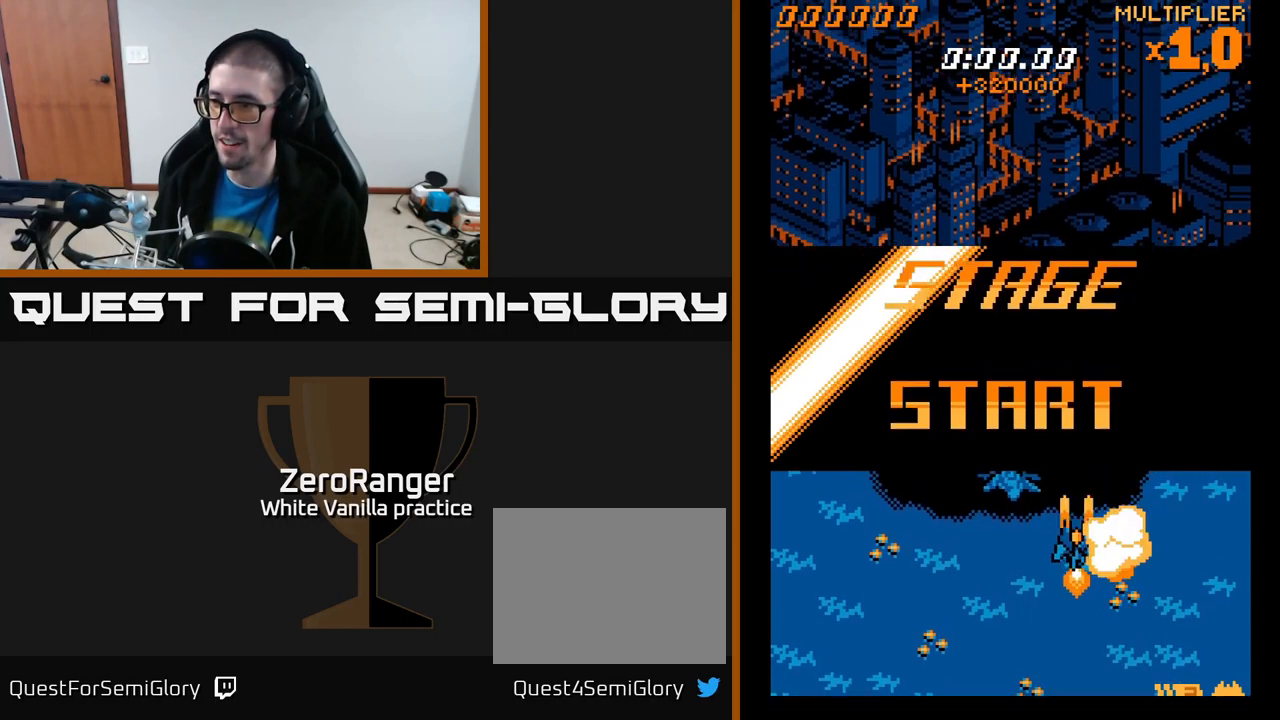
{"buttons": ["A", "DPAD_DOWN"], "right_stick": "center", "events": [[317, "DPAD_LEFT", "up"]]}
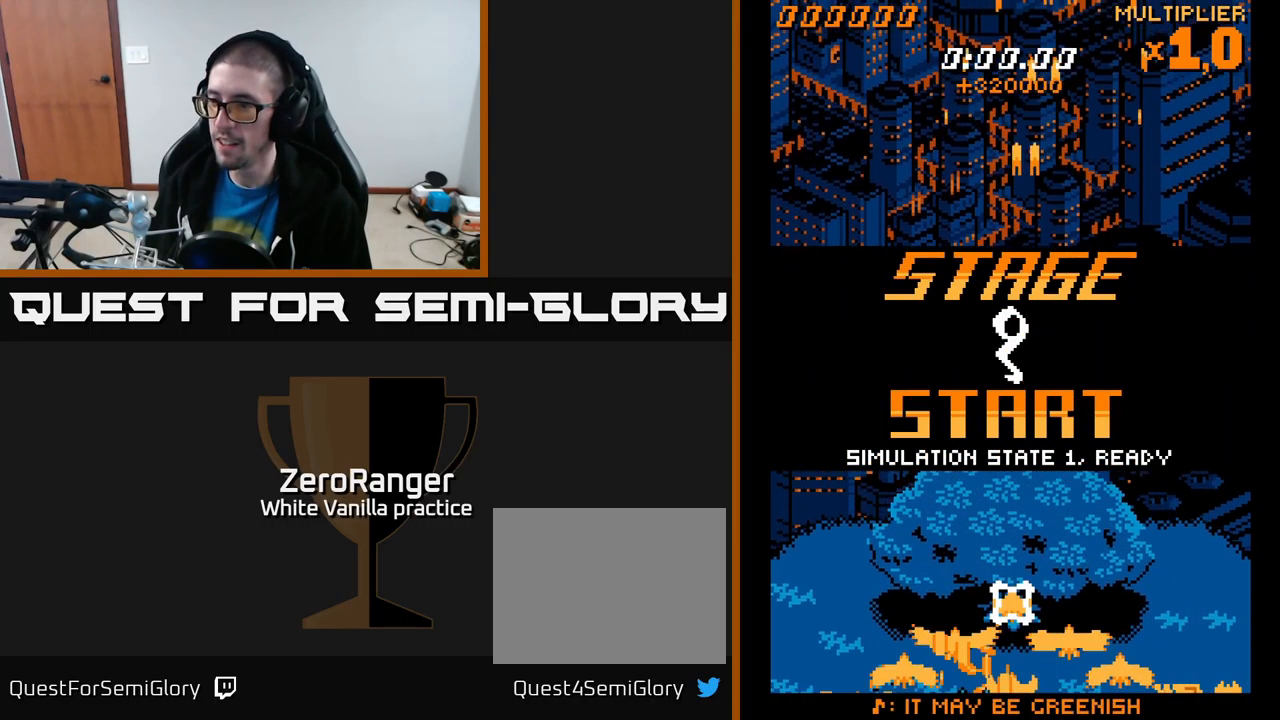
{"buttons": ["A", "DPAD_UP", "DPAD_LEFT"], "right_stick": "center", "events": [[83, "DPAD_DOWN", "up"], [100, "DPAD_UP", "down"], [133, "DPAD_RIGHT", "down"], [250, "DPAD_RIGHT", "up"], [483, "DPAD_LEFT", "down"]]}
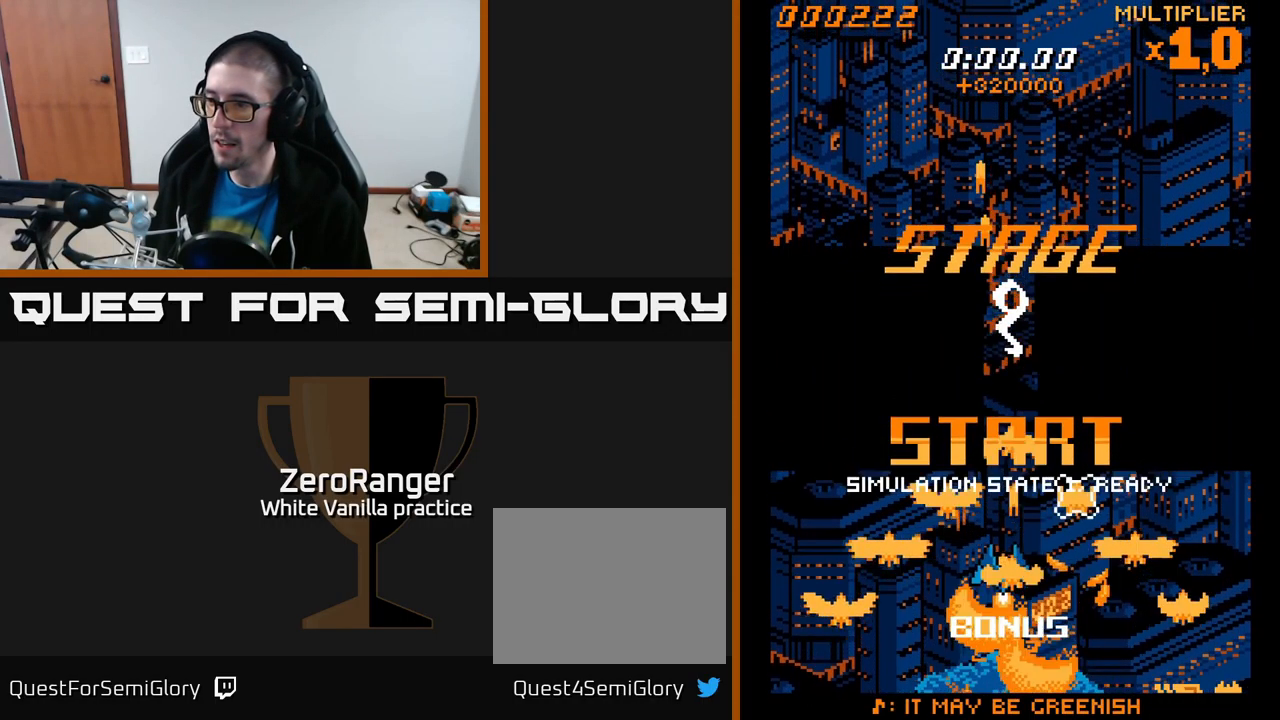
{"buttons": ["A", "DPAD_DOWN", "DPAD_RIGHT"], "right_stick": "center", "events": [[67, "DPAD_LEFT", "up"], [100, "DPAD_RIGHT", "down"], [333, "DPAD_RIGHT", "up"], [400, "DPAD_RIGHT", "down"], [467, "DPAD_UP", "up"], [483, "DPAD_DOWN", "down"]]}
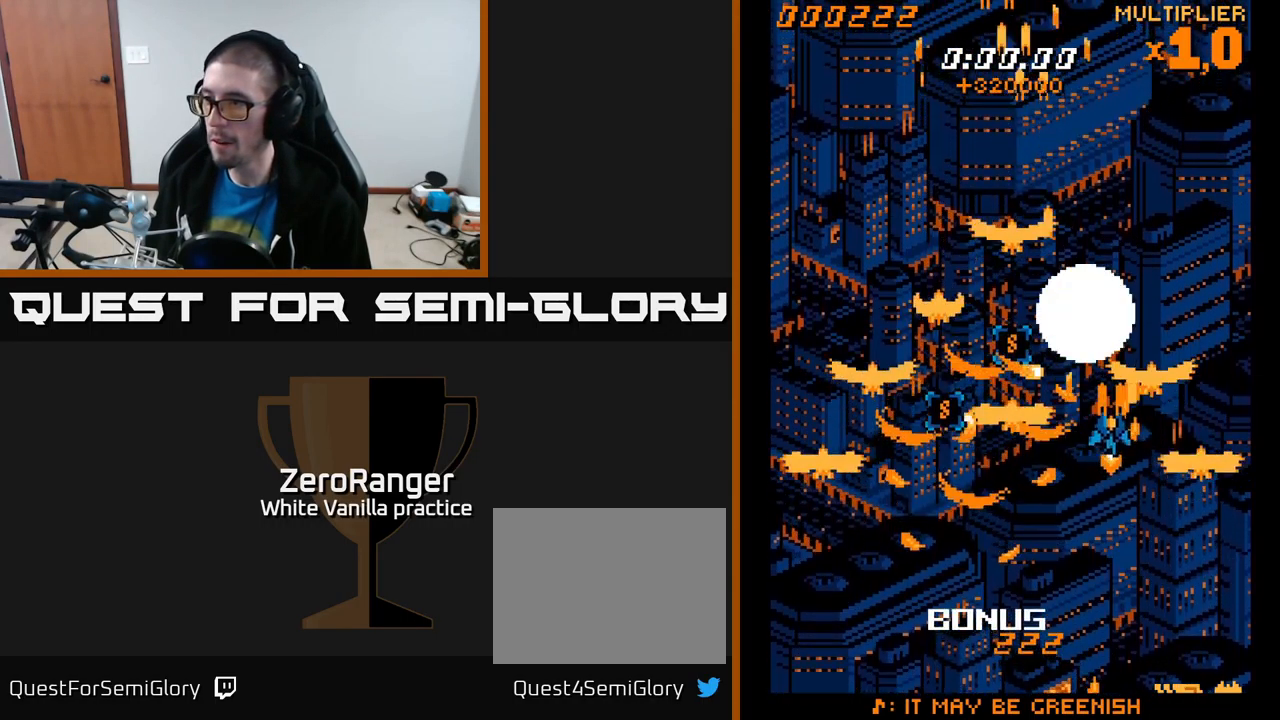
{"buttons": ["A", "DPAD_UP"], "right_stick": "center", "events": [[167, "DPAD_DOWN", "up"], [217, "DPAD_UP", "down"], [250, "DPAD_RIGHT", "up"]]}
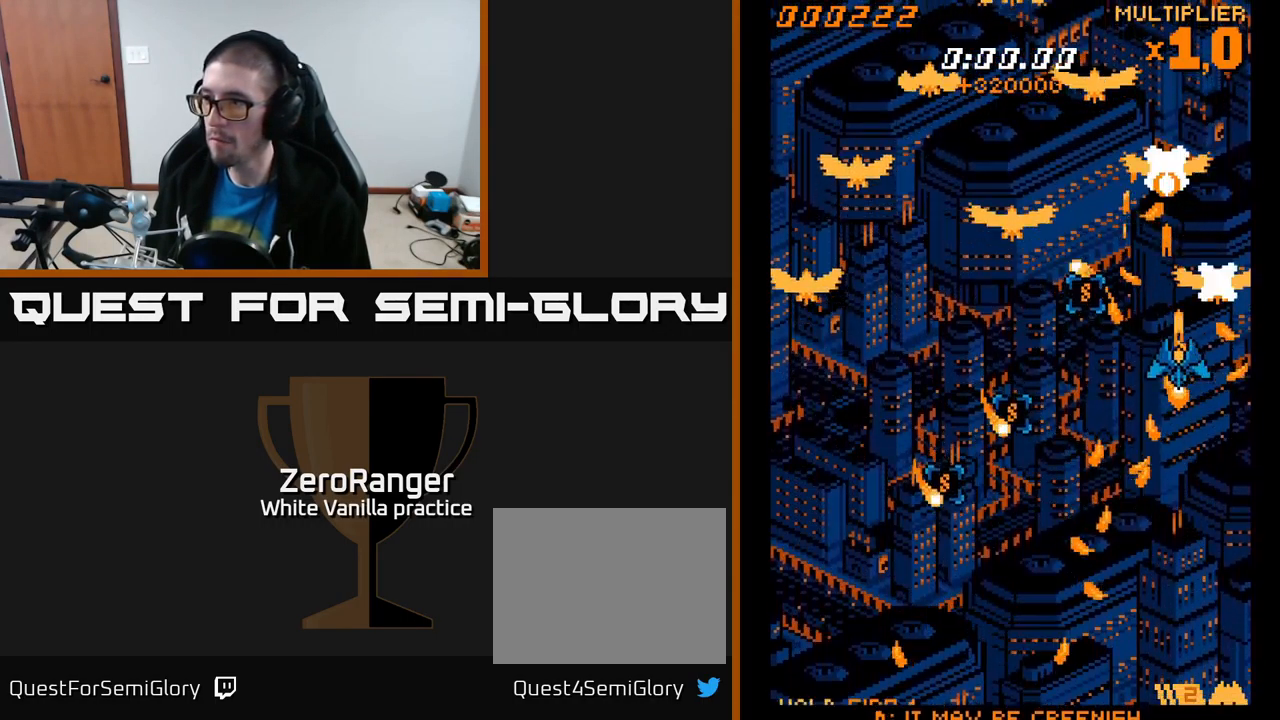
{"buttons": ["A", "DPAD_DOWN", "DPAD_LEFT"], "right_stick": "center", "events": [[167, "DPAD_UP", "up"], [183, "DPAD_RIGHT", "down"], [200, "DPAD_DOWN", "down"], [200, "DPAD_RIGHT", "up"], [266, "DPAD_LEFT", "down"]]}
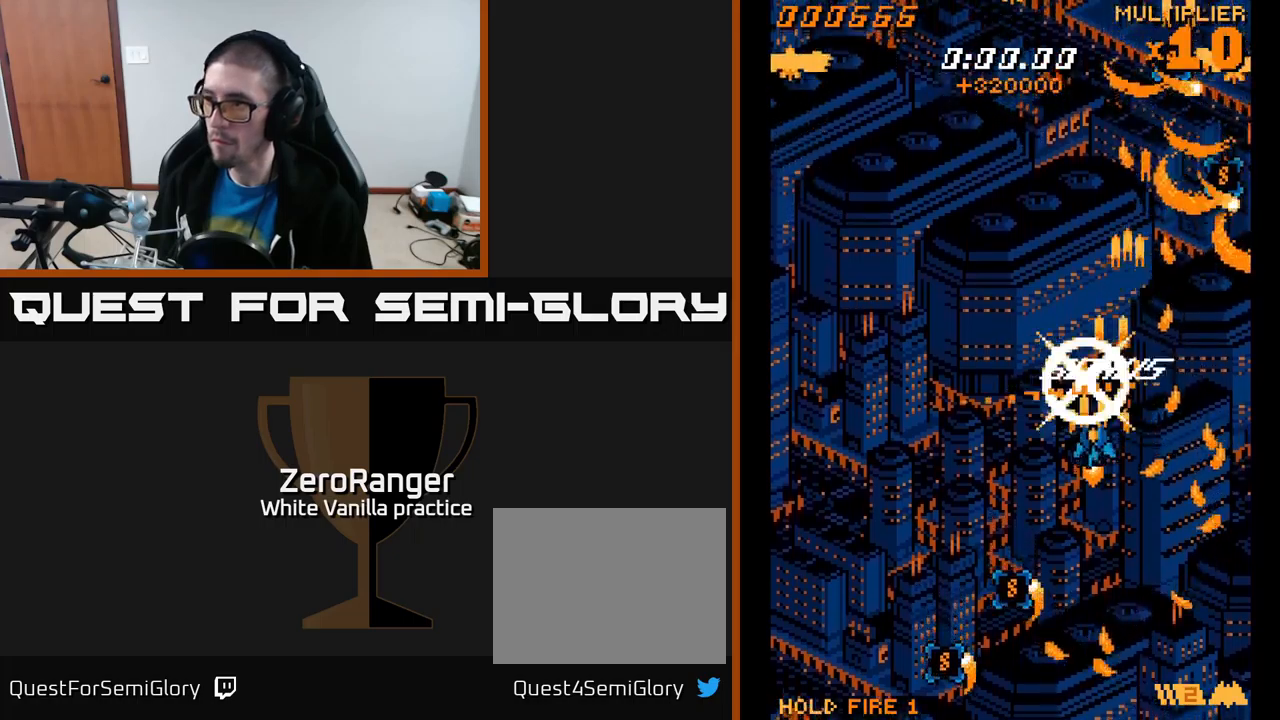
{"buttons": ["A", "DPAD_DOWN", "DPAD_LEFT"], "right_stick": "center", "events": [[150, "DPAD_LEFT", "up"], [317, "DPAD_LEFT", "down"]]}
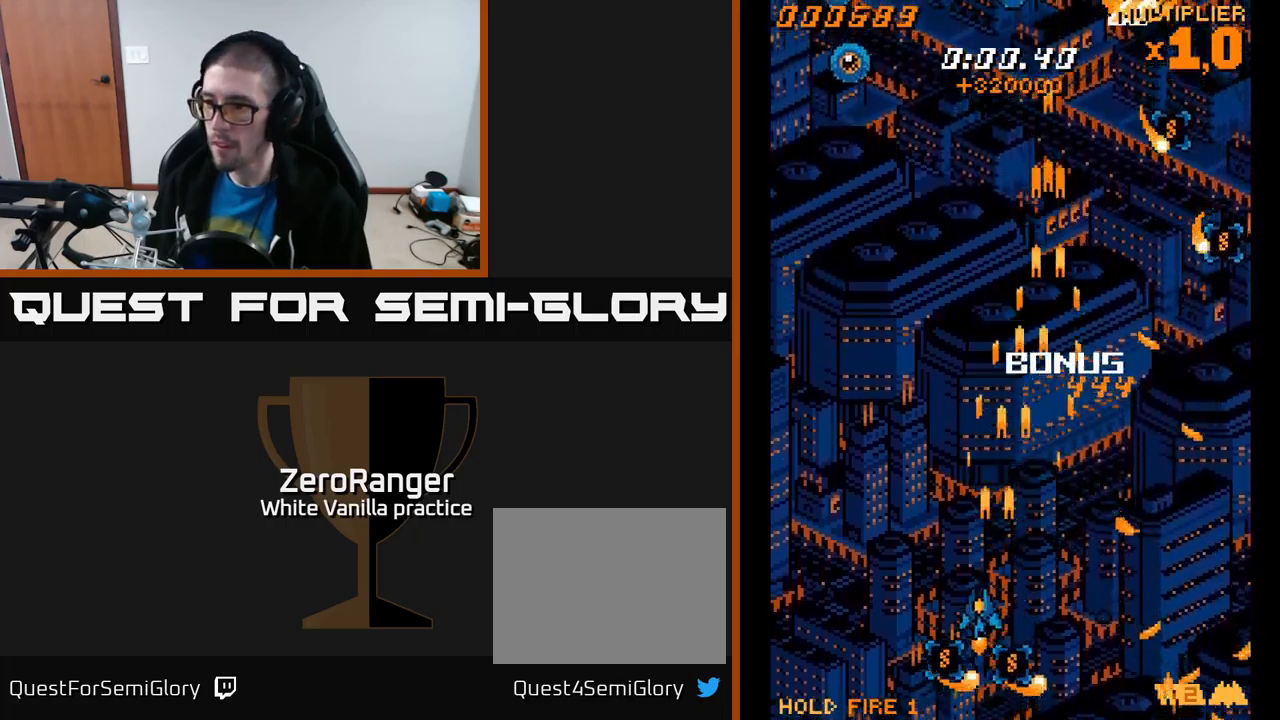
{"buttons": ["A", "DPAD_UP", "DPAD_RIGHT"], "right_stick": "center", "events": [[117, "DPAD_LEFT", "up"], [150, "DPAD_RIGHT", "down"], [183, "DPAD_DOWN", "up"], [383, "DPAD_UP", "down"]]}
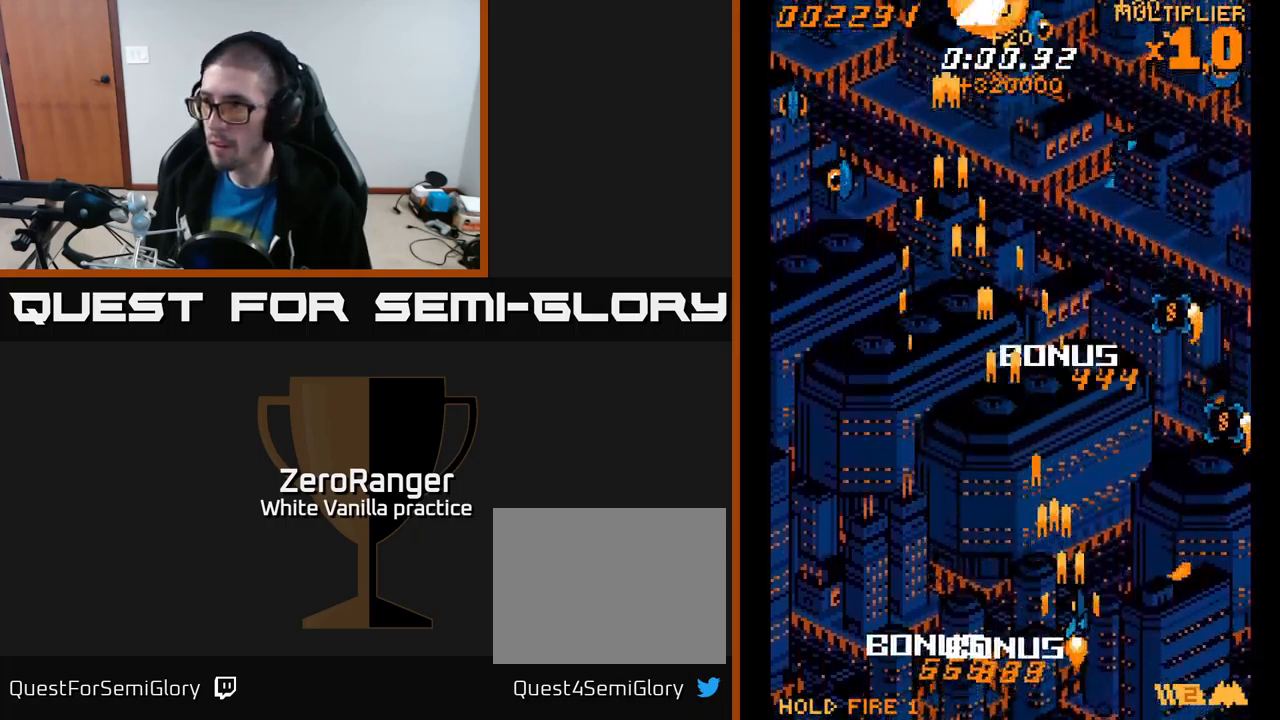
{"buttons": ["A", "DPAD_LEFT"], "right_stick": "center", "events": [[200, "DPAD_UP", "up"], [300, "DPAD_DOWN", "down"], [350, "DPAD_DOWN", "up"], [400, "DPAD_RIGHT", "up"], [417, "DPAD_UP", "down"], [433, "DPAD_LEFT", "down"], [483, "DPAD_UP", "up"]]}
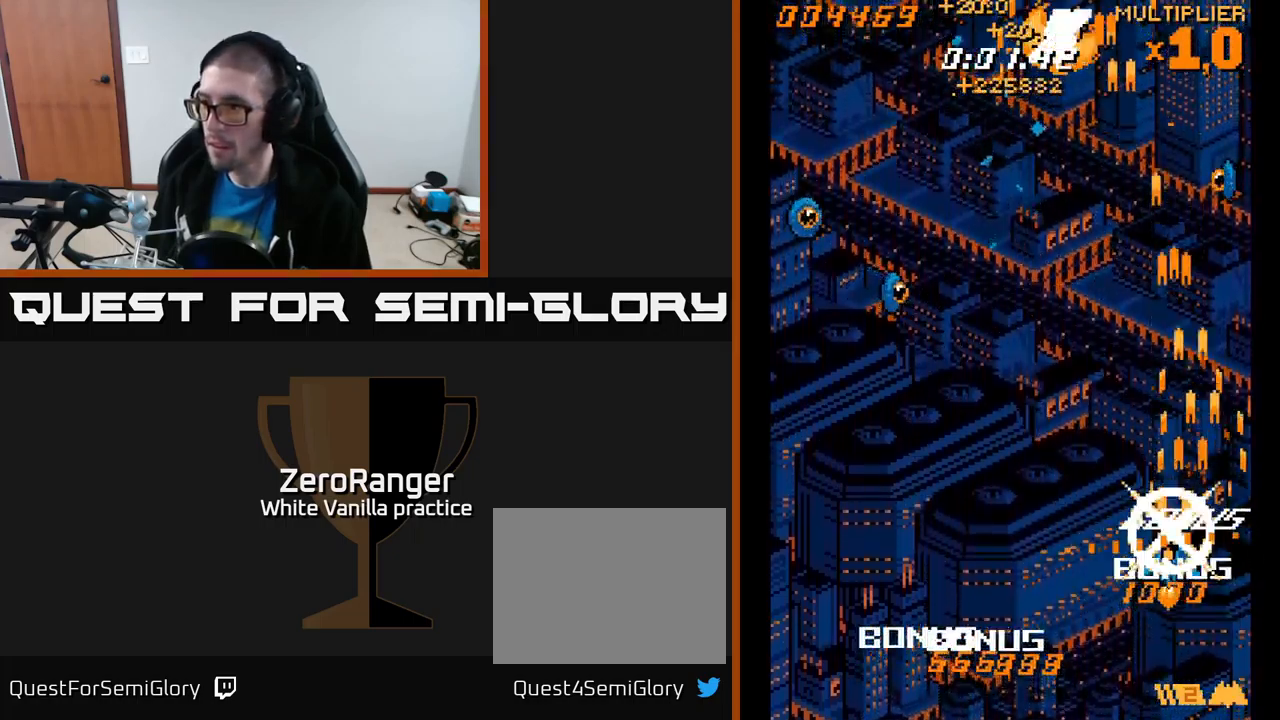
{"buttons": ["A", "DPAD_UP", "DPAD_LEFT"], "right_stick": "center", "events": [[200, "DPAD_UP", "down"]]}